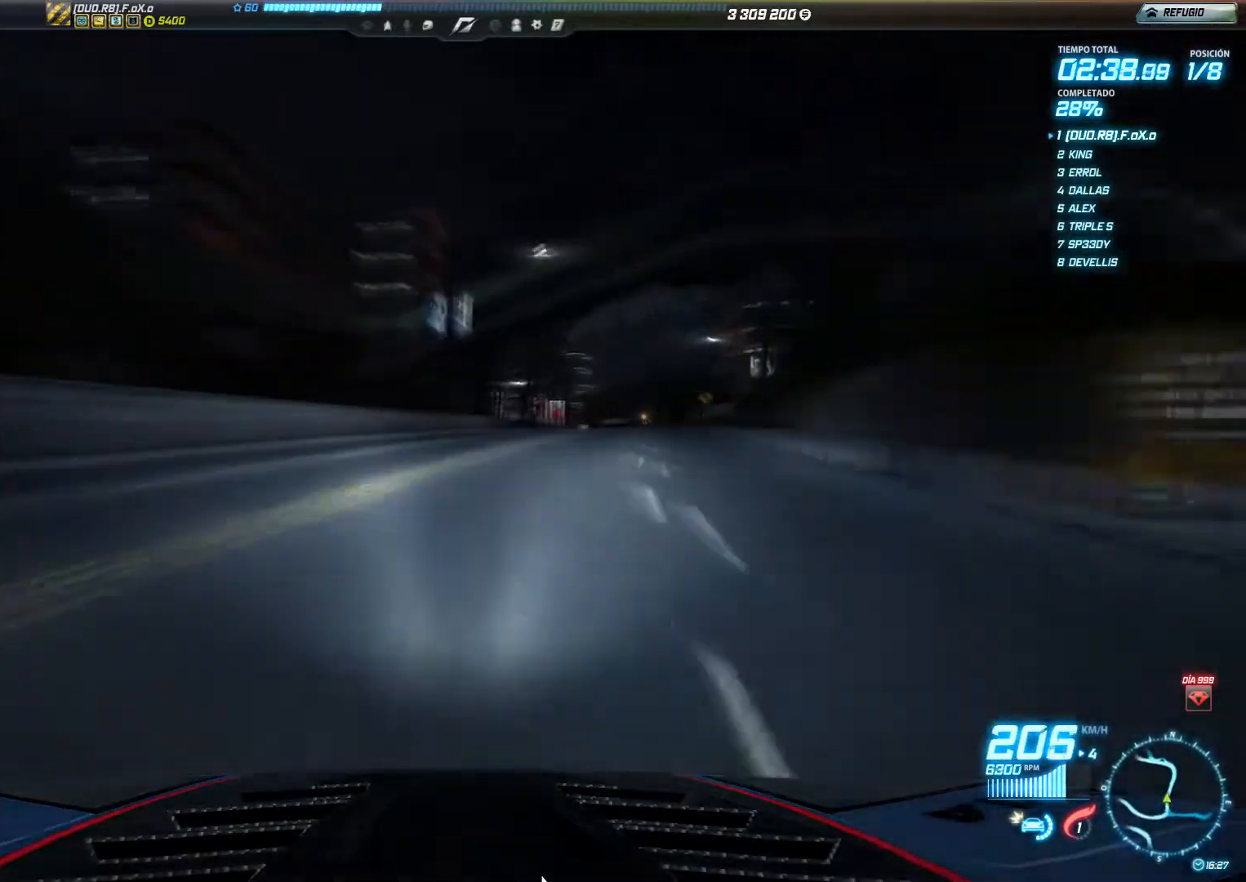
Gameplay with a controller (Xbox layout); each line is a JSON object with the inputs held at the frame after it. "events" lists button and stick changes between this image and that frame as [ms after this image, input, new state], when the widget could be followed in between. Not read: L3 R3 right_stick.
{"buttons": ["R2"], "left_stick": "right", "events": []}
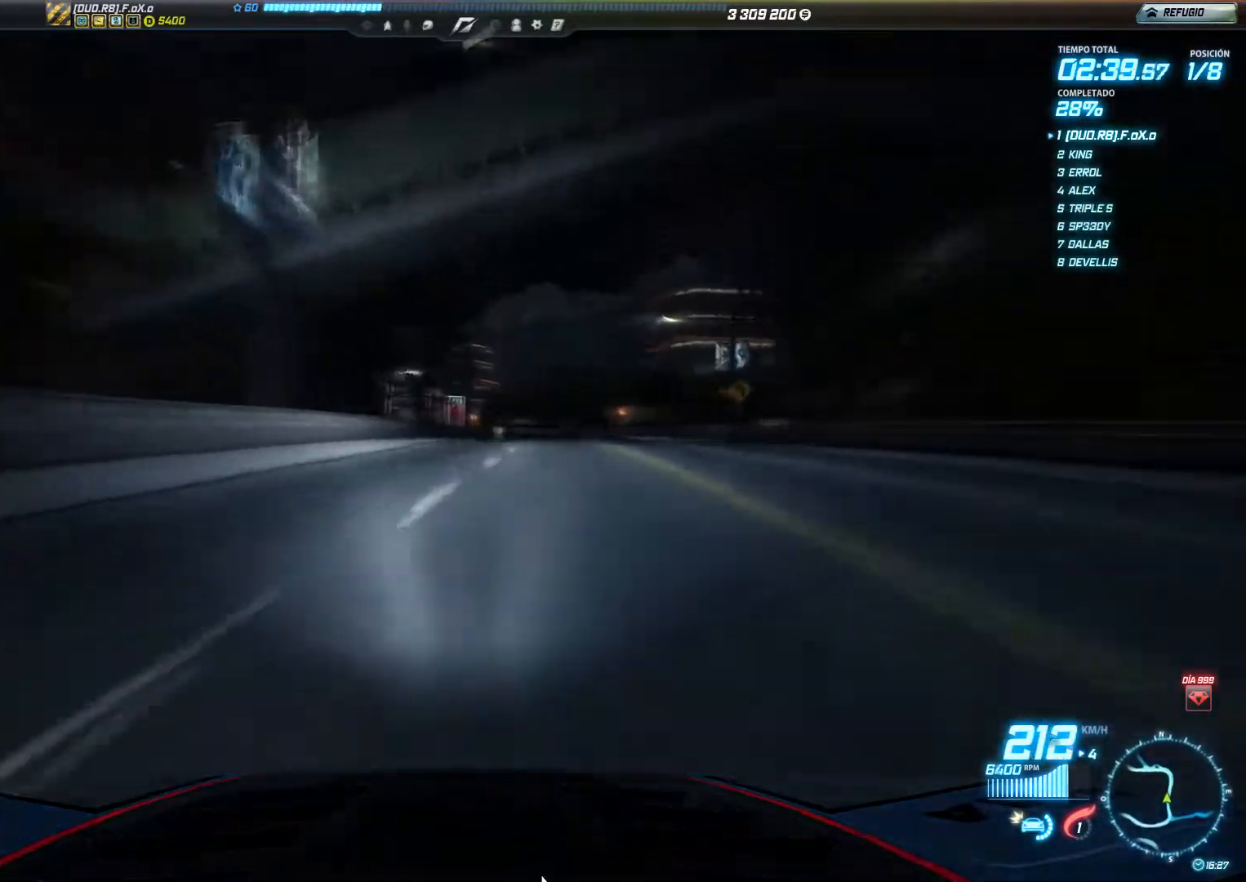
{"buttons": ["R2"], "left_stick": "center", "events": [[351, "left_stick", "center"]]}
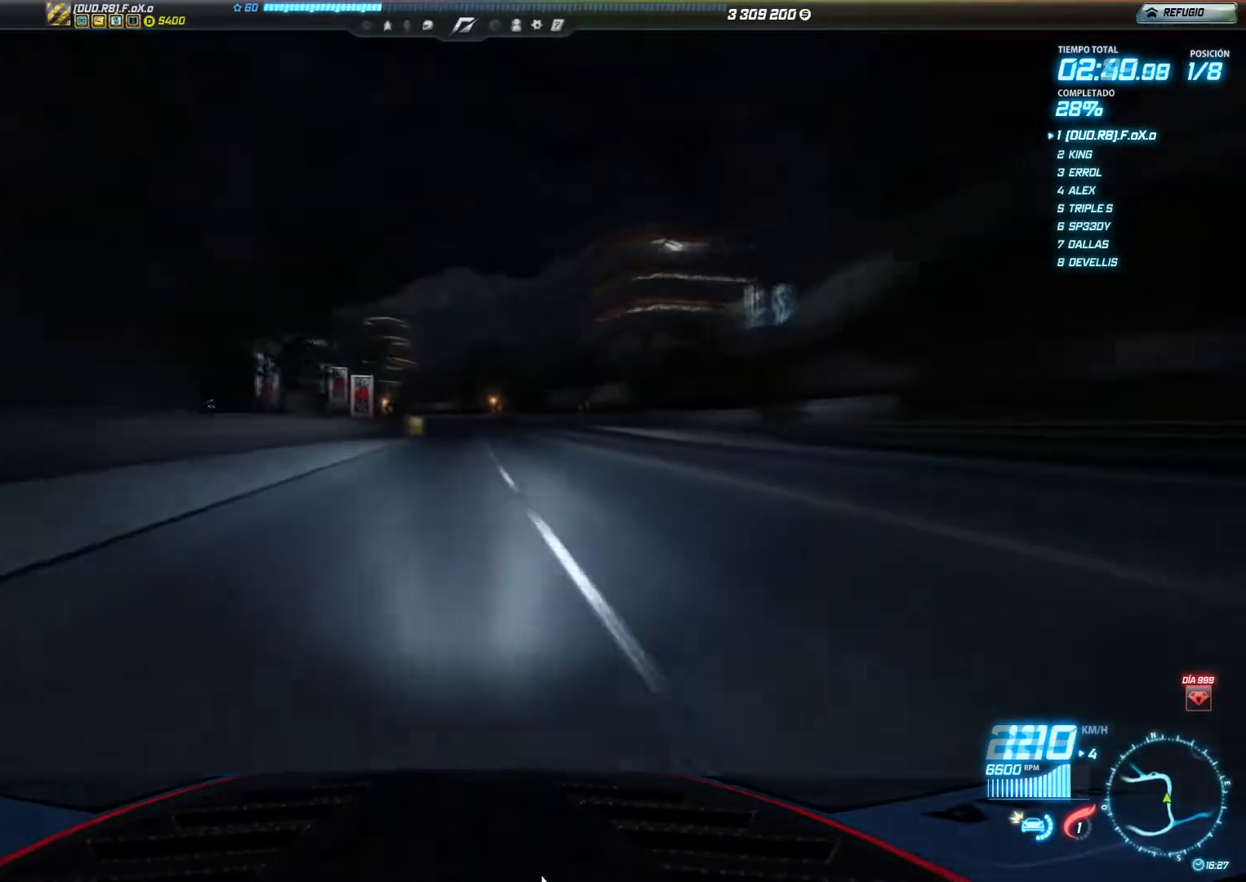
{"buttons": ["R2"], "left_stick": "left", "events": [[133, "left_stick", "right"], [283, "left_stick", "center"], [483, "left_stick", "left"]]}
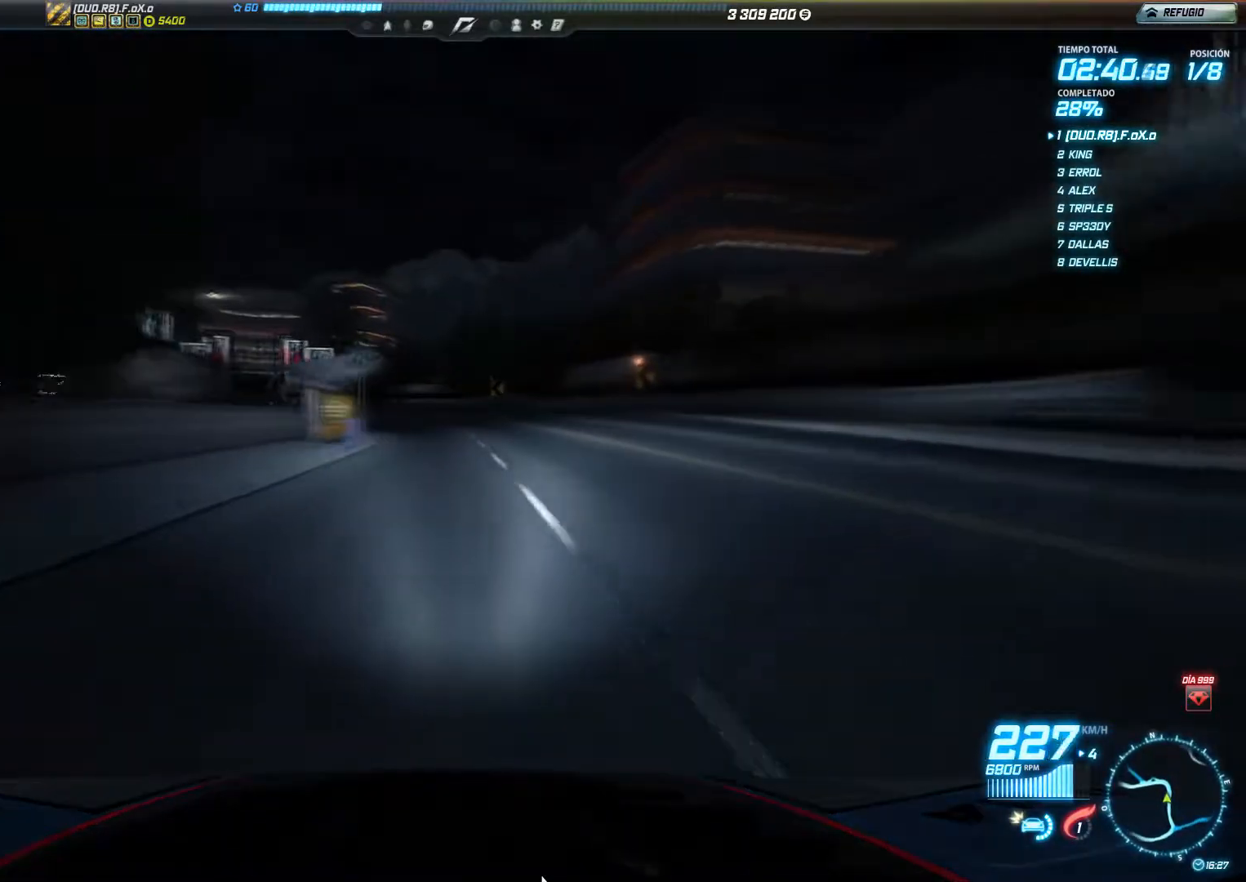
{"buttons": ["R2"], "left_stick": "left", "events": []}
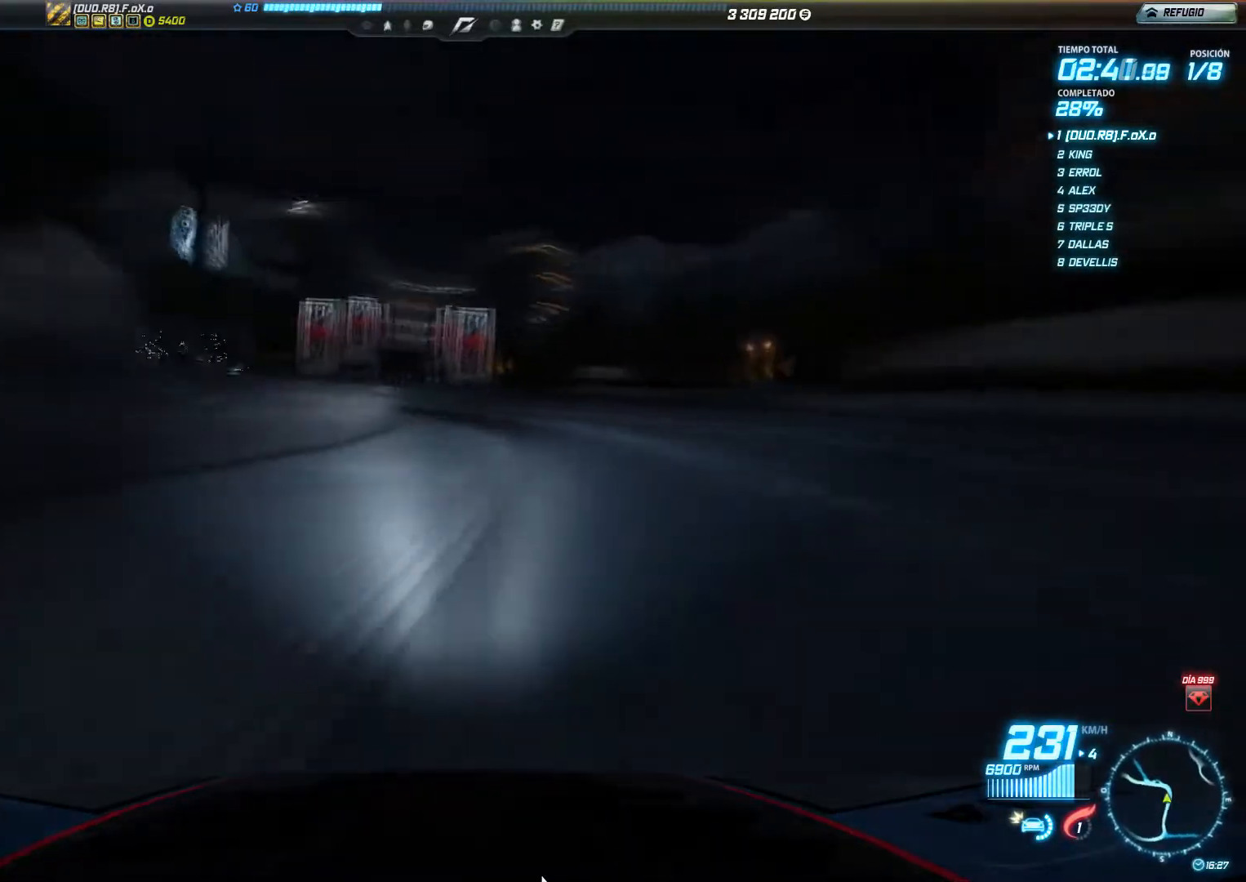
{"buttons": ["R2"], "left_stick": "left", "events": [[50, "left_stick", "center"], [183, "left_stick", "left"]]}
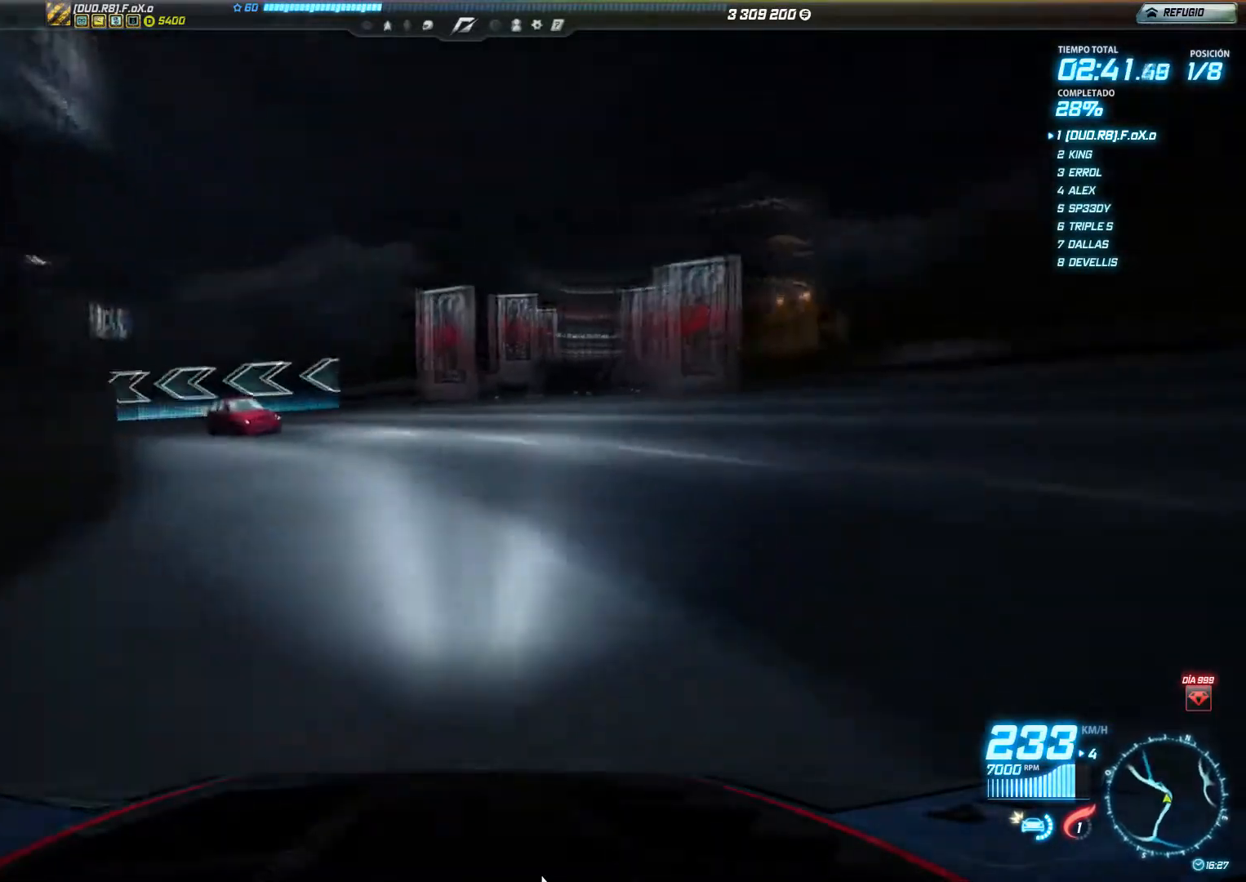
{"buttons": ["L2"], "left_stick": "left", "events": [[367, "L2", "down"], [384, "R2", "up"]]}
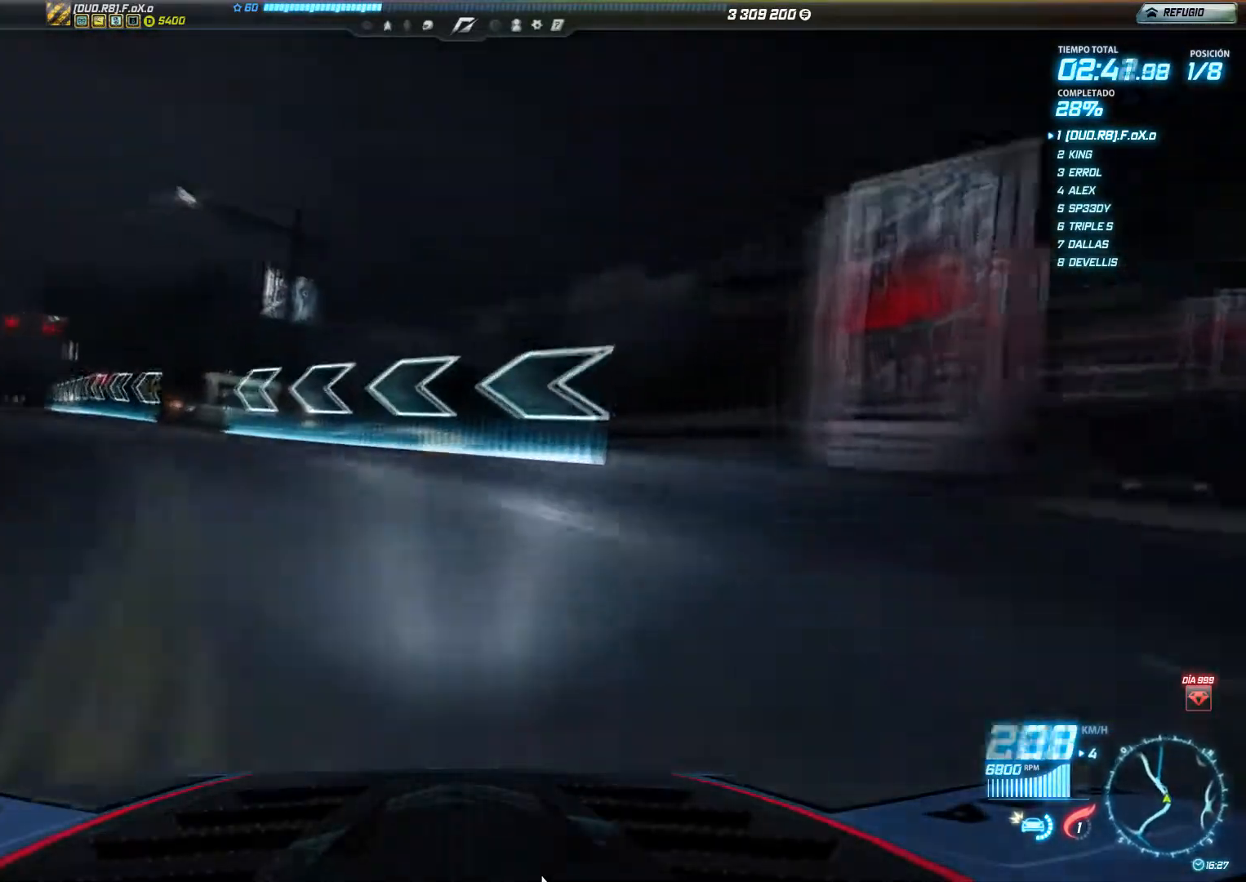
{"buttons": [], "left_stick": "left", "events": [[100, "L2", "up"]]}
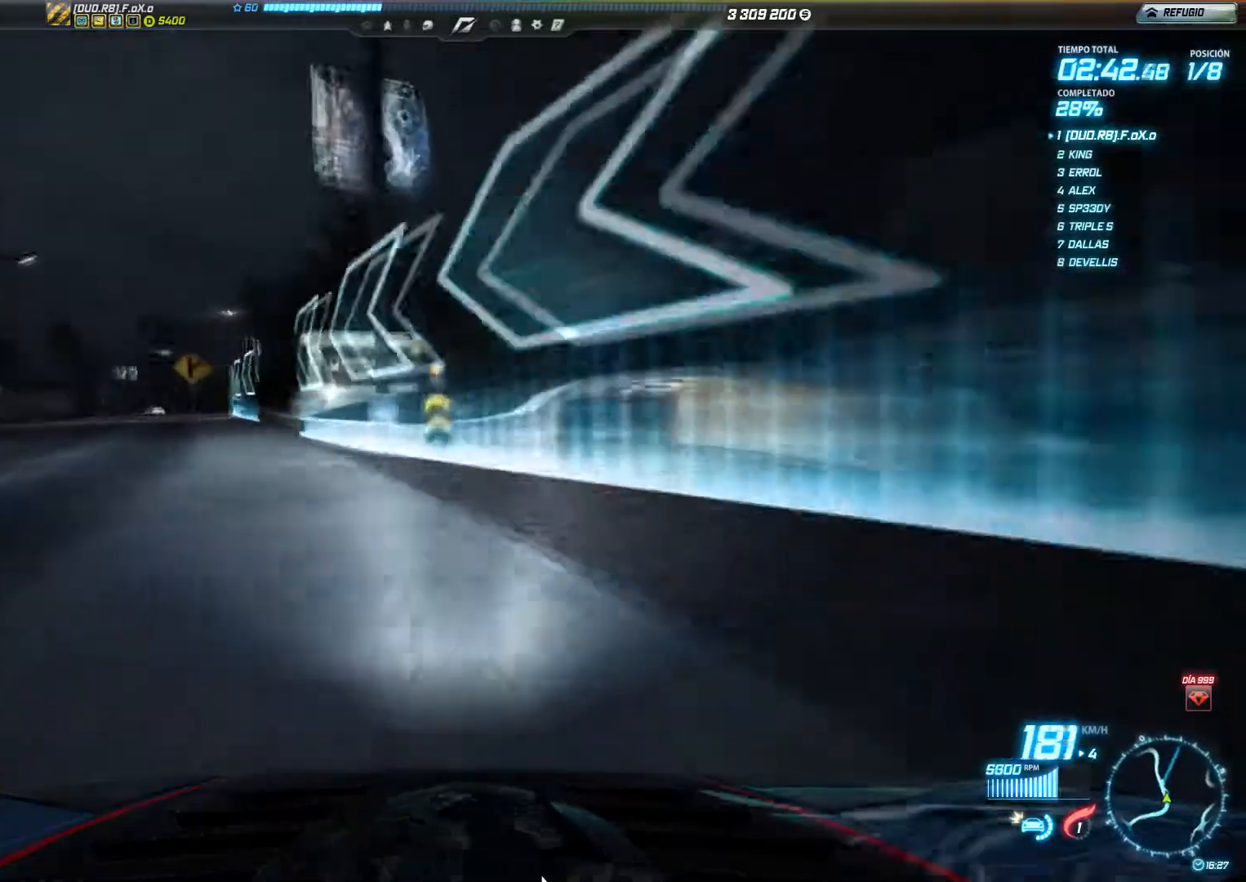
{"buttons": ["R2"], "left_stick": "right", "events": [[34, "R2", "down"], [351, "left_stick", "center"], [401, "left_stick", "right"]]}
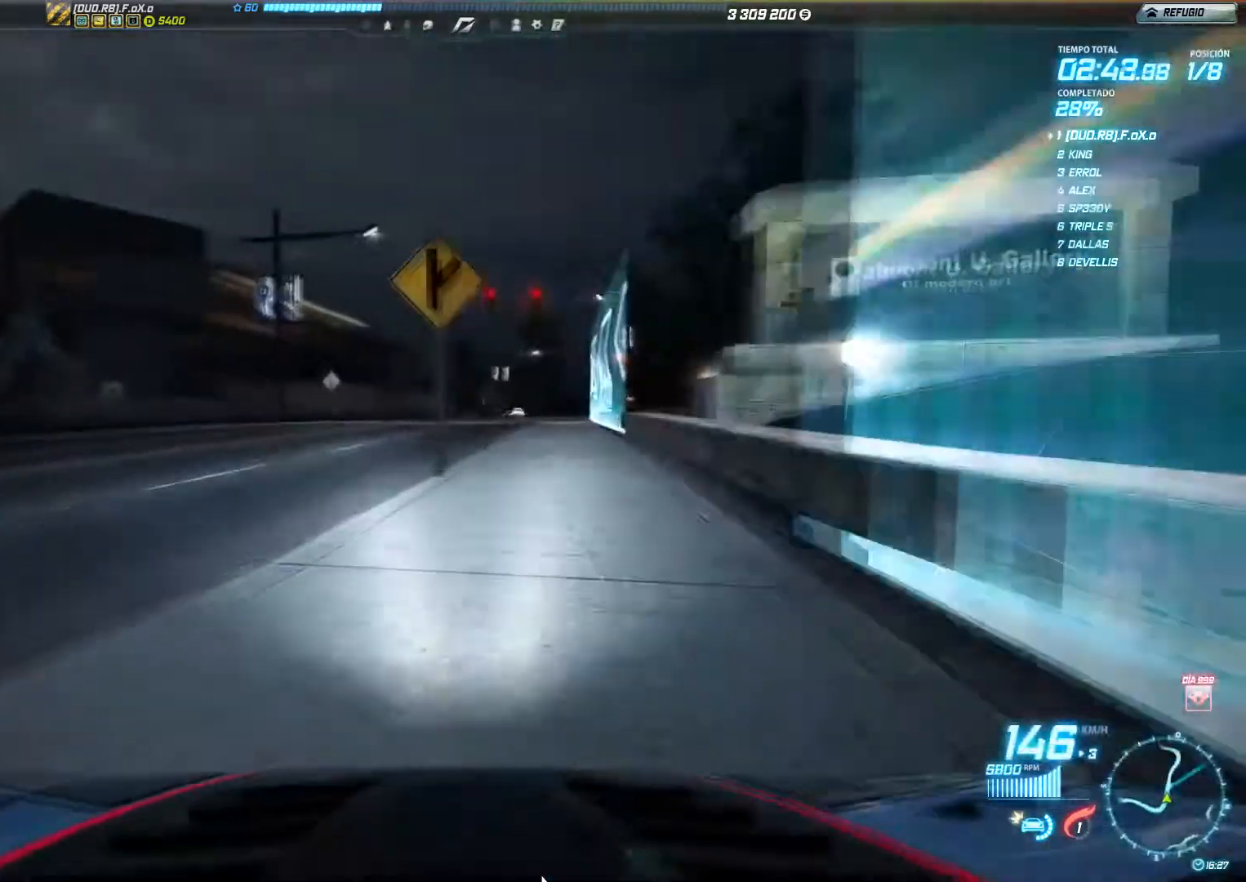
{"buttons": ["R2"], "left_stick": "left", "events": [[167, "left_stick", "center"], [250, "left_stick", "left"]]}
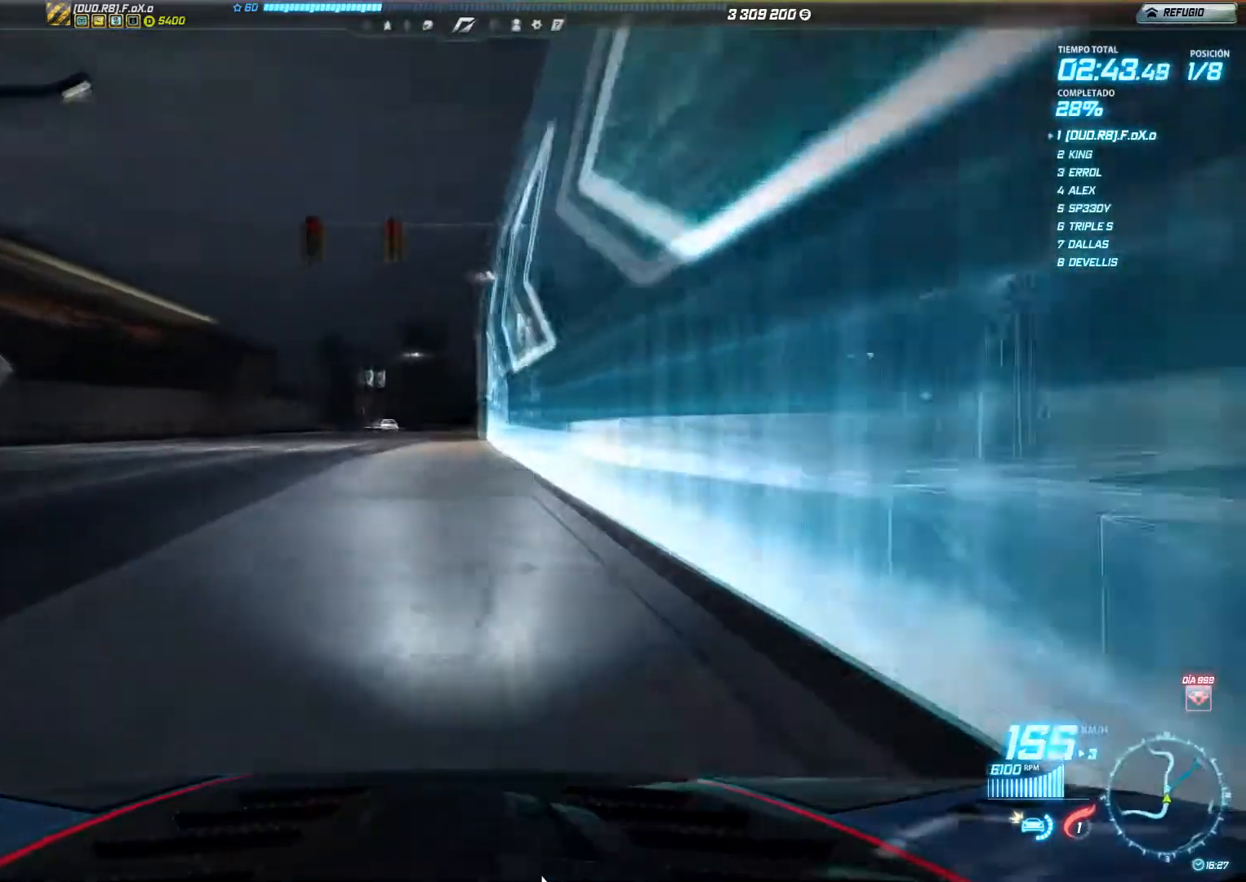
{"buttons": ["R2"], "left_stick": "center", "events": [[34, "left_stick", "center"], [134, "left_stick", "right"], [501, "left_stick", "center"]]}
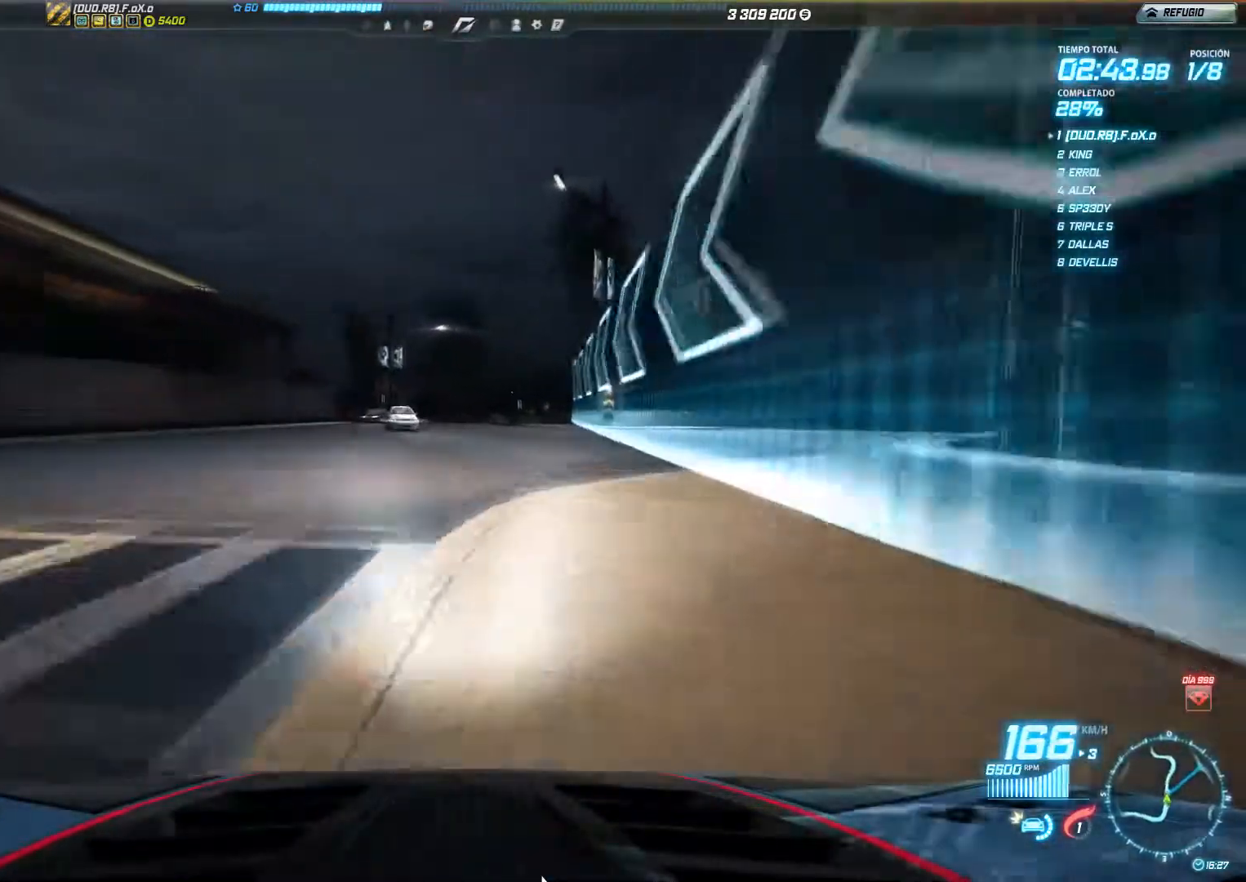
{"buttons": ["R2"], "left_stick": "center", "events": [[183, "left_stick", "right"], [467, "left_stick", "center"]]}
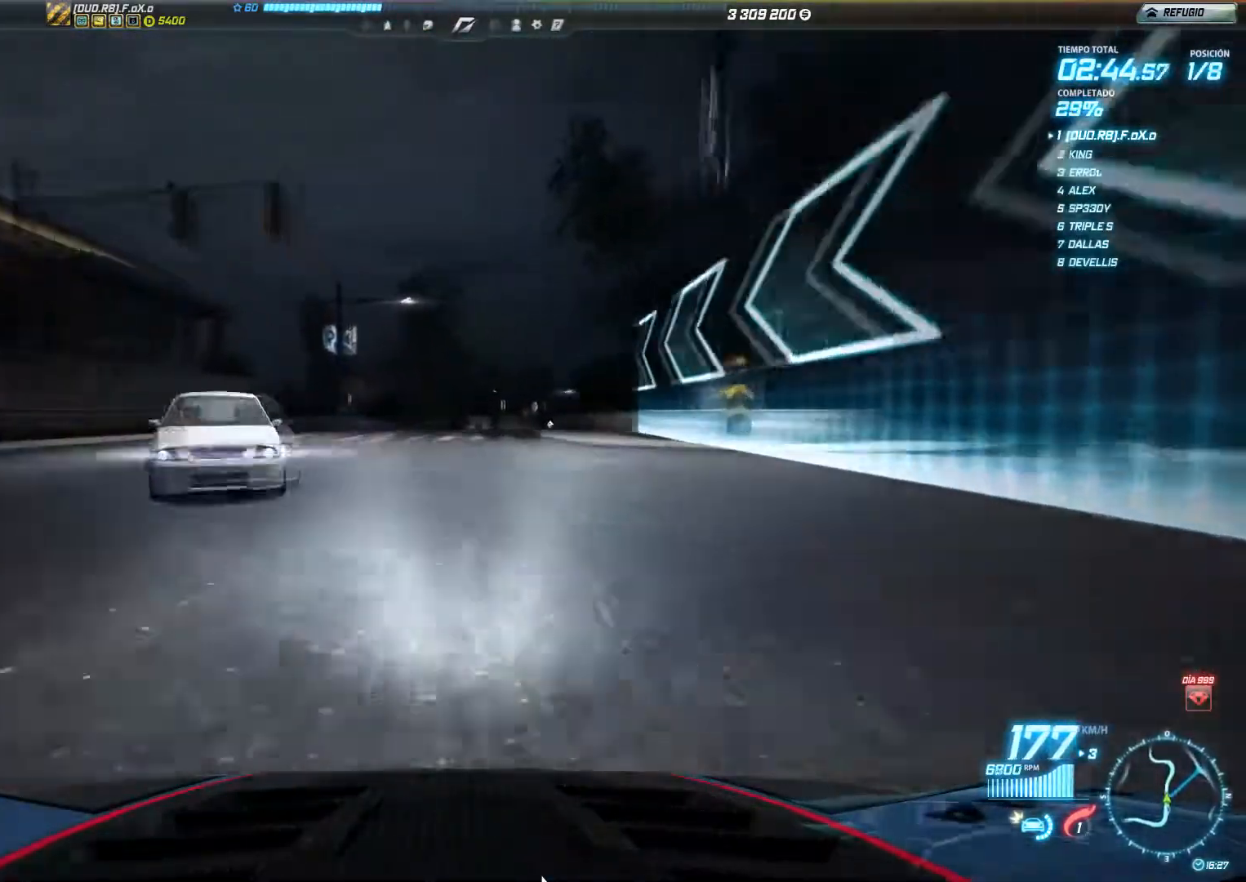
{"buttons": ["R2"], "left_stick": "right", "events": [[317, "left_stick", "right"]]}
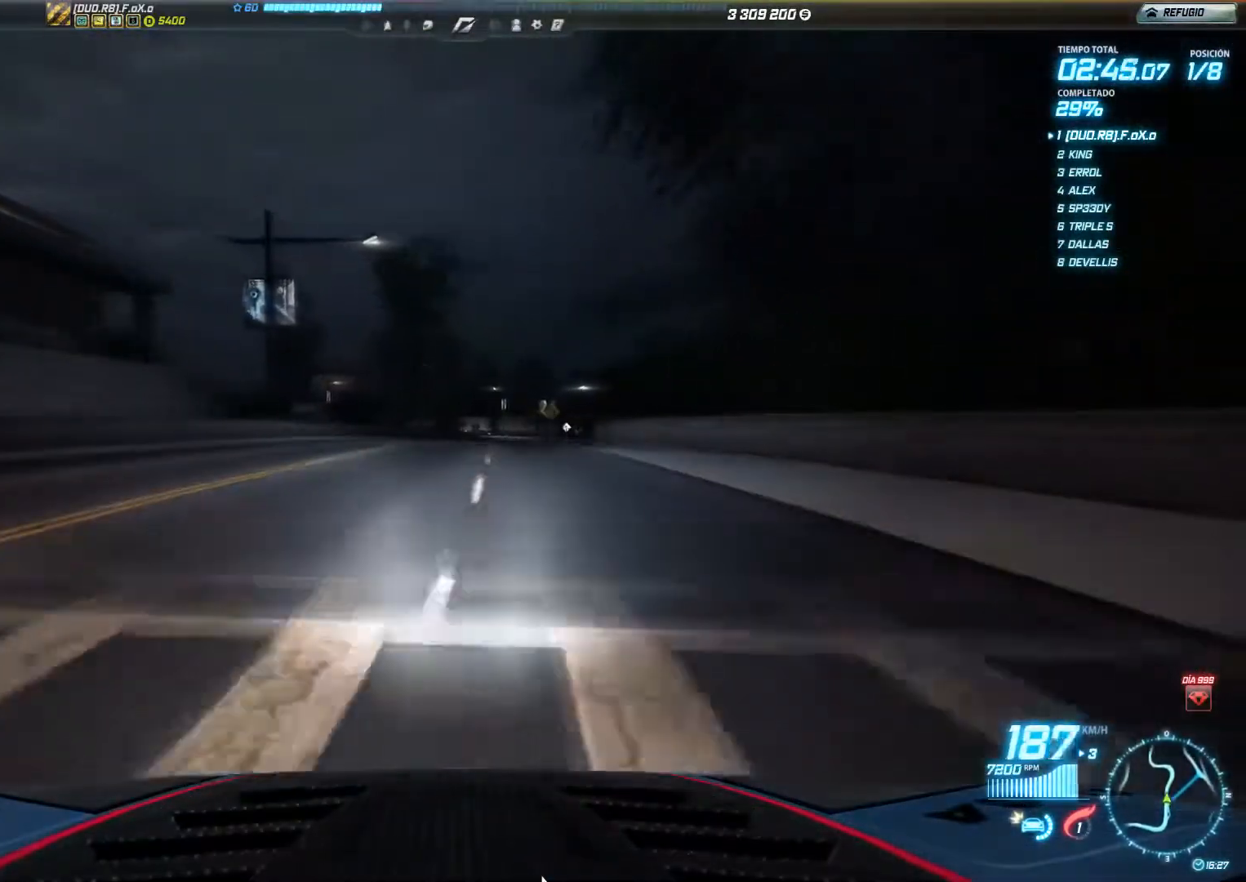
{"buttons": ["R2"], "left_stick": "right", "events": []}
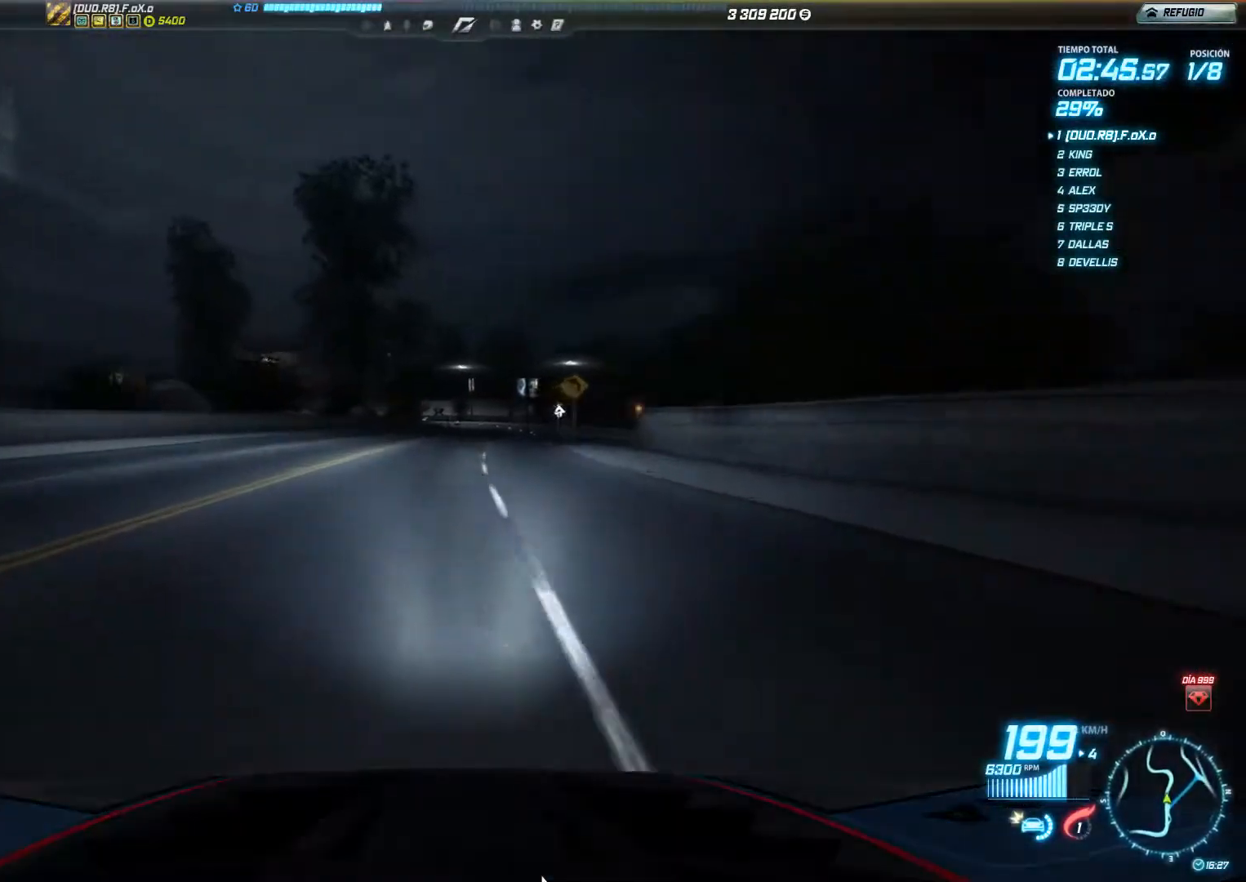
{"buttons": ["R2"], "left_stick": "right", "events": []}
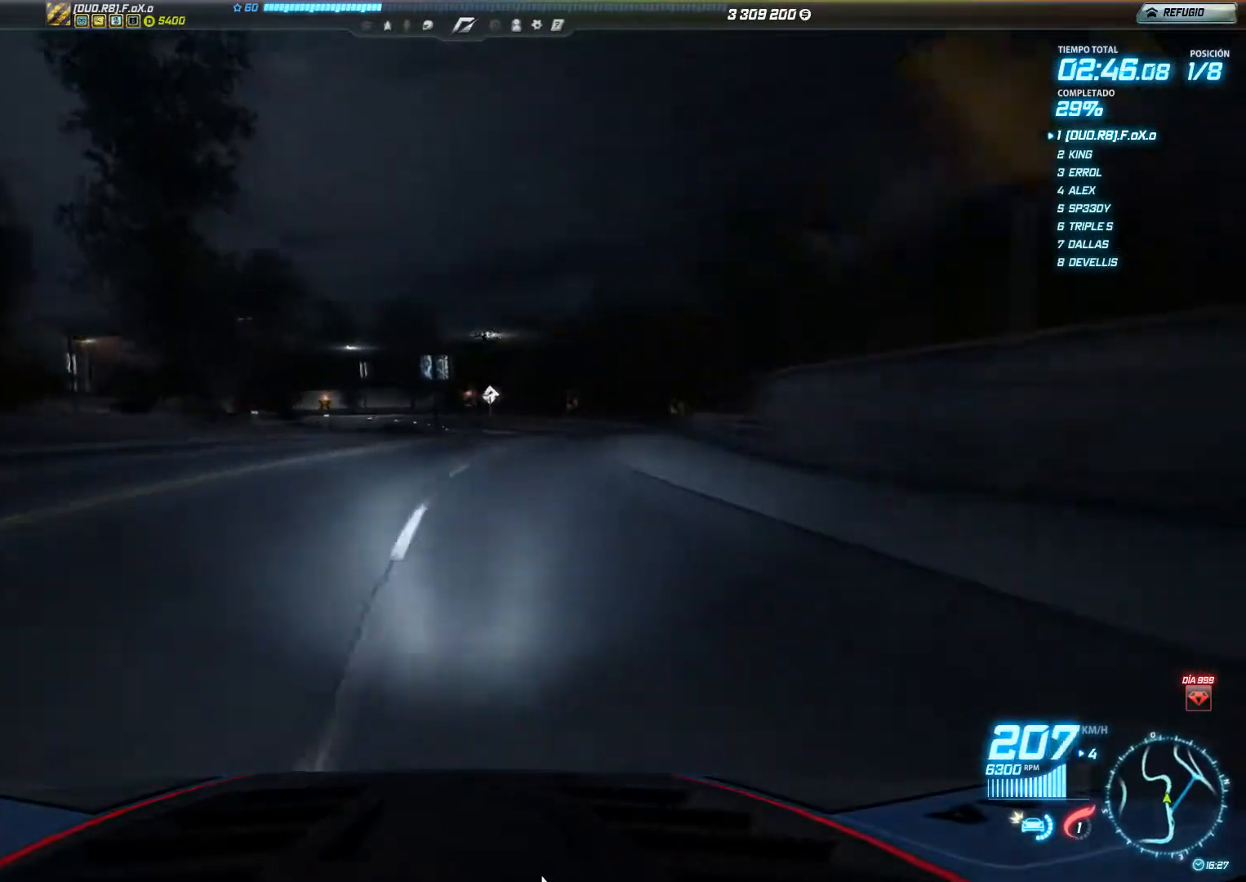
{"buttons": ["R2"], "left_stick": "center", "events": [[367, "left_stick", "center"]]}
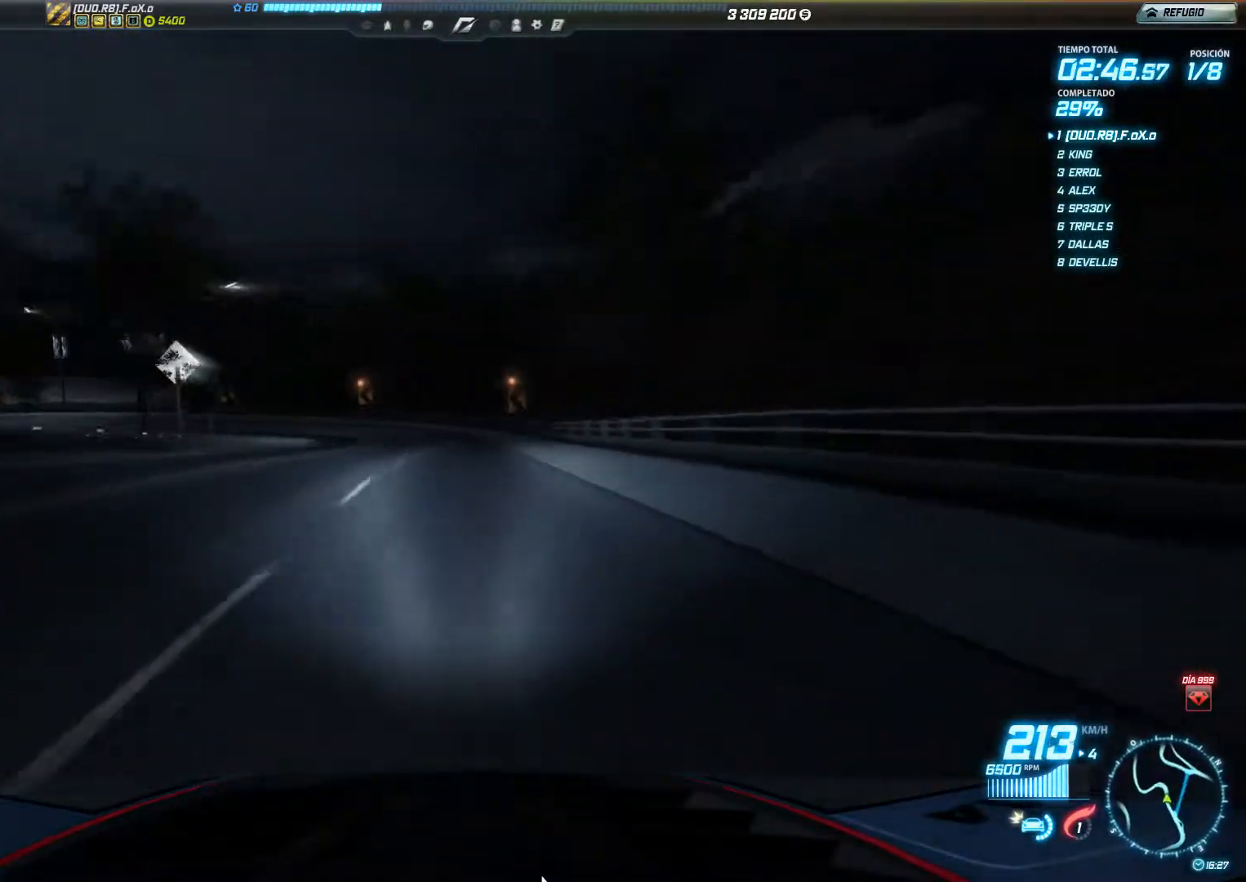
{"buttons": ["R2"], "left_stick": "left", "events": [[34, "left_stick", "left"]]}
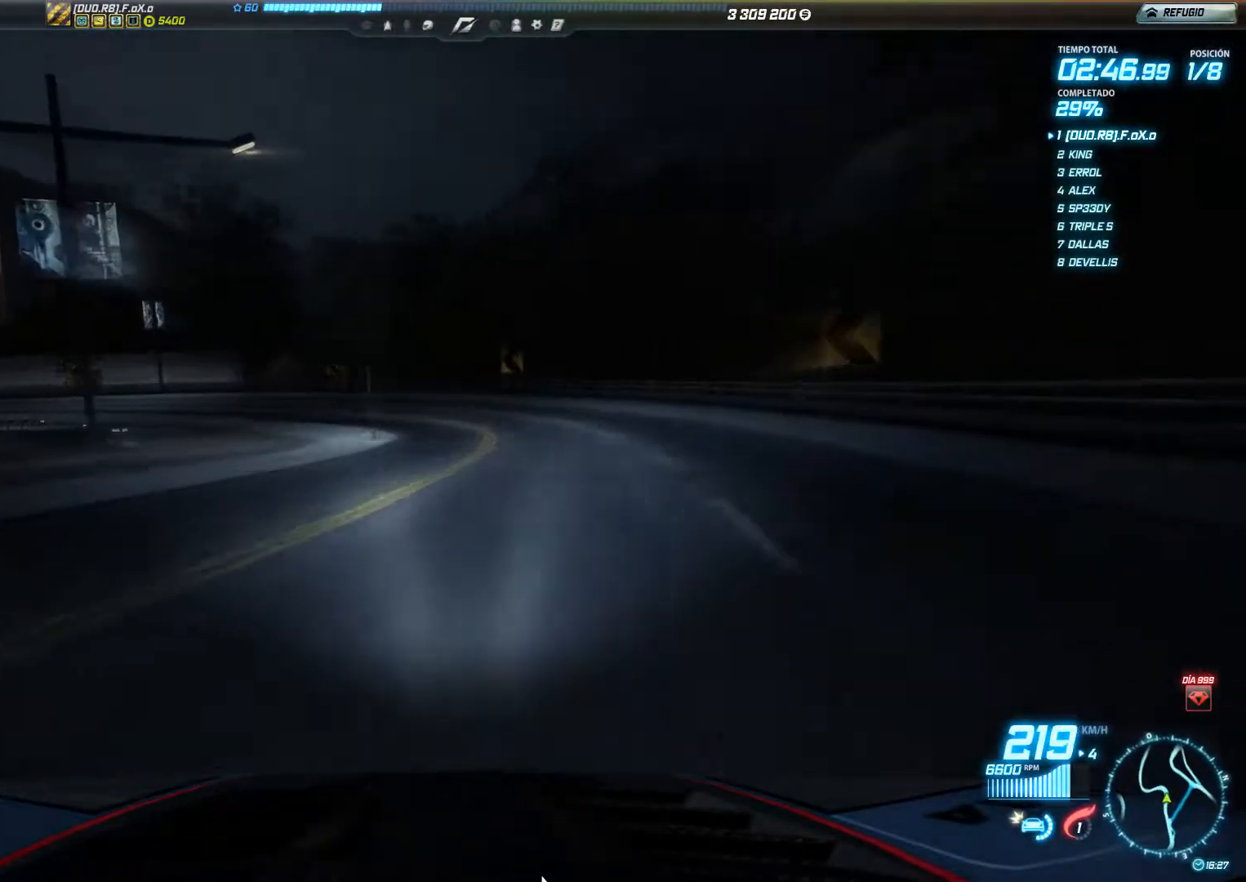
{"buttons": ["R2"], "left_stick": "left", "events": [[133, "L2", "down"], [133, "R2", "up"], [300, "L2", "up"], [400, "R2", "down"]]}
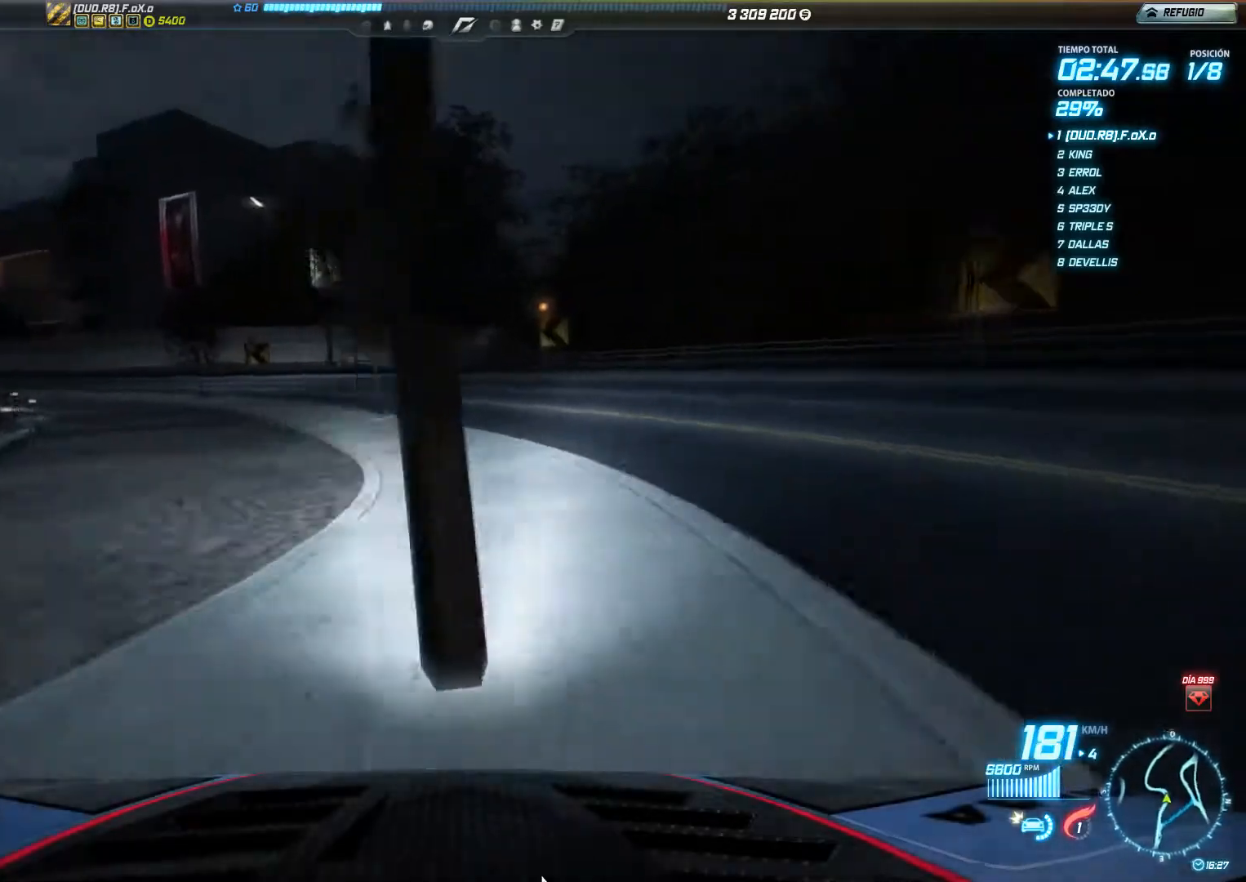
{"buttons": ["R2"], "left_stick": "left", "events": []}
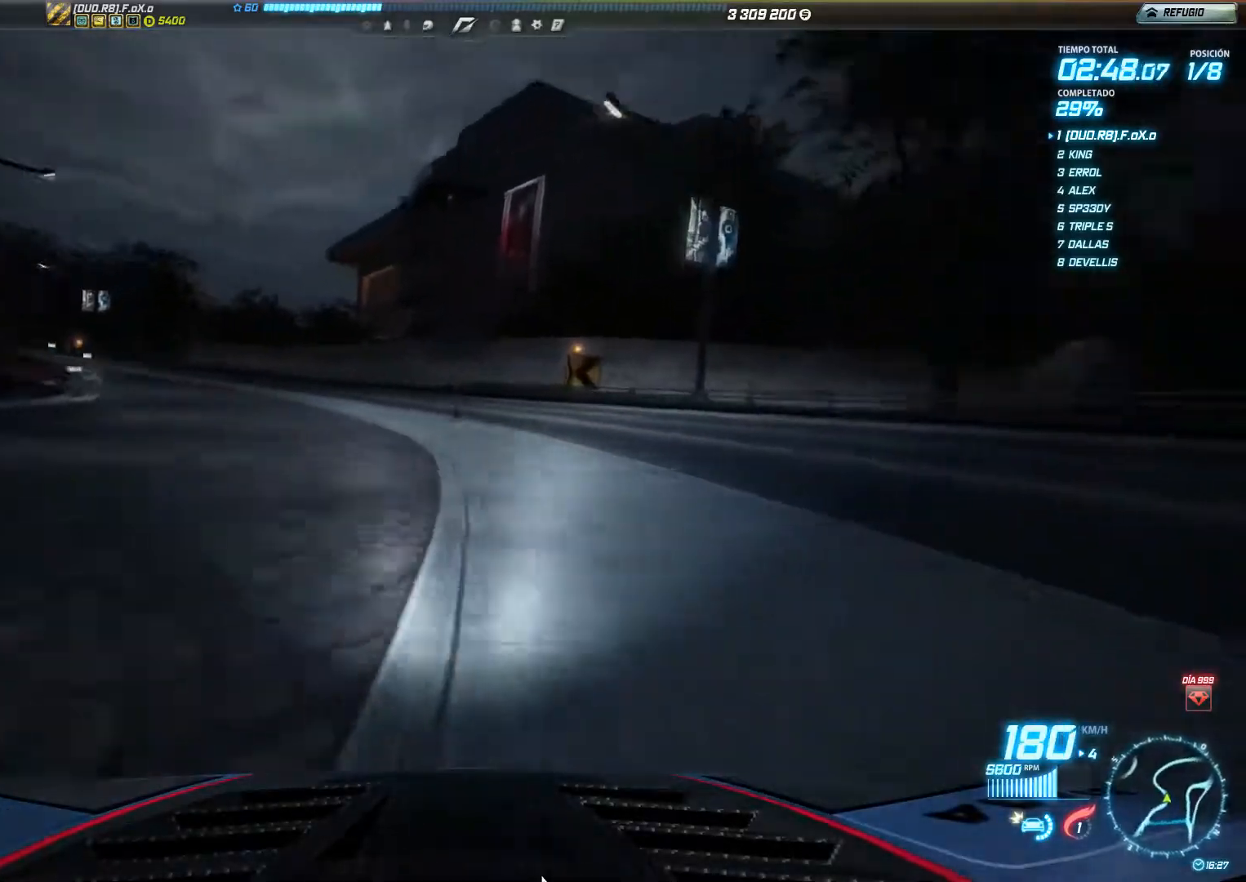
{"buttons": ["R2"], "left_stick": "left", "events": []}
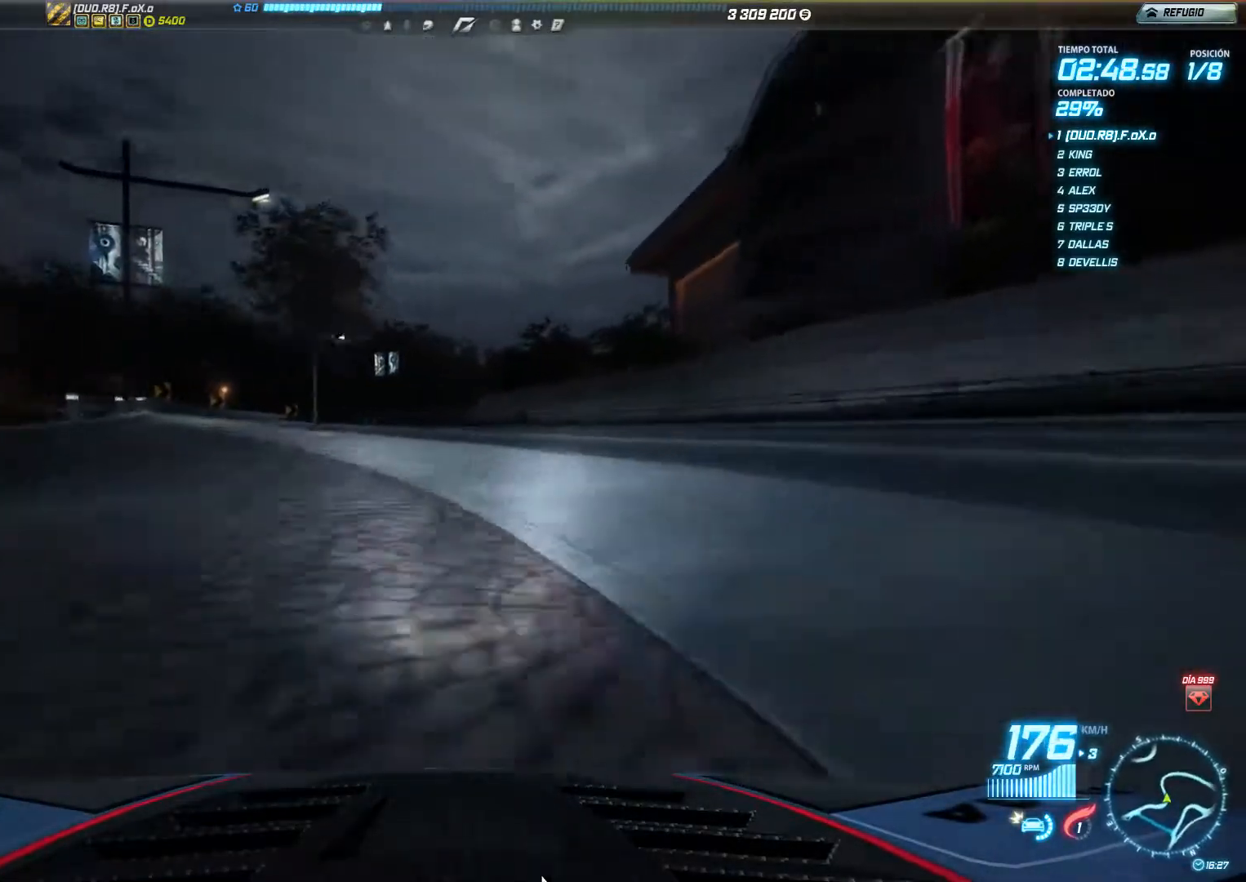
{"buttons": ["R2"], "left_stick": "center", "events": [[418, "left_stick", "center"]]}
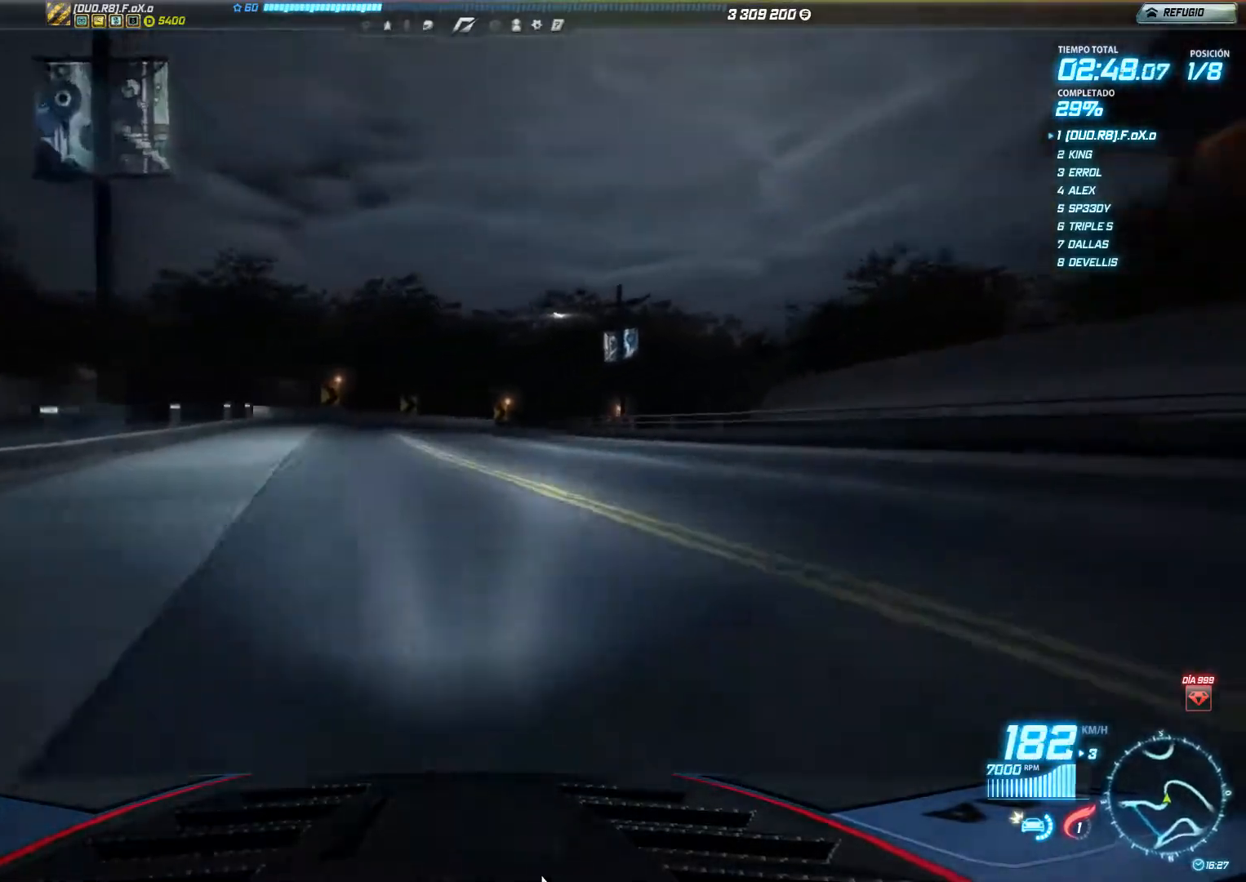
{"buttons": ["R2"], "left_stick": "center", "events": [[83, "left_stick", "right"], [317, "left_stick", "center"]]}
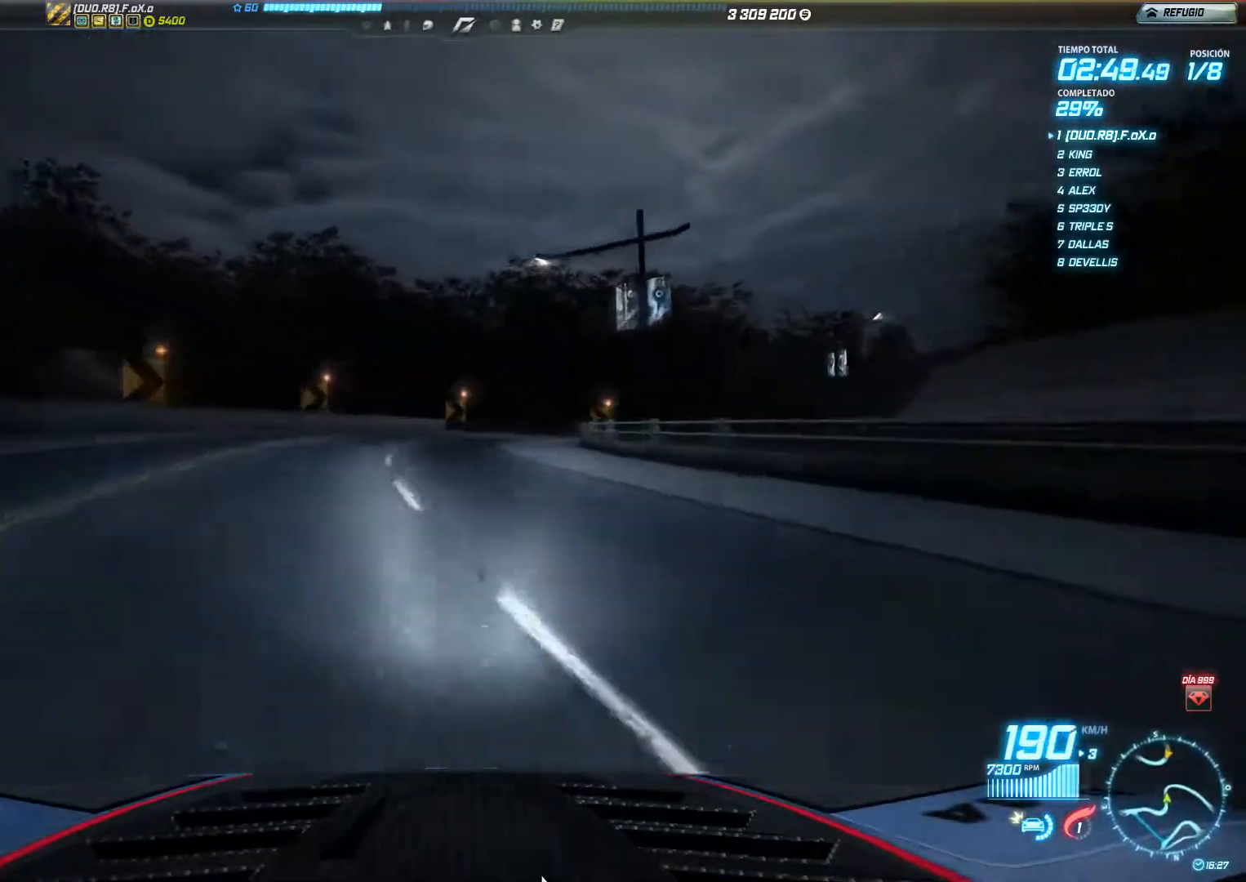
{"buttons": ["R2"], "left_stick": "right", "events": [[101, "left_stick", "right"]]}
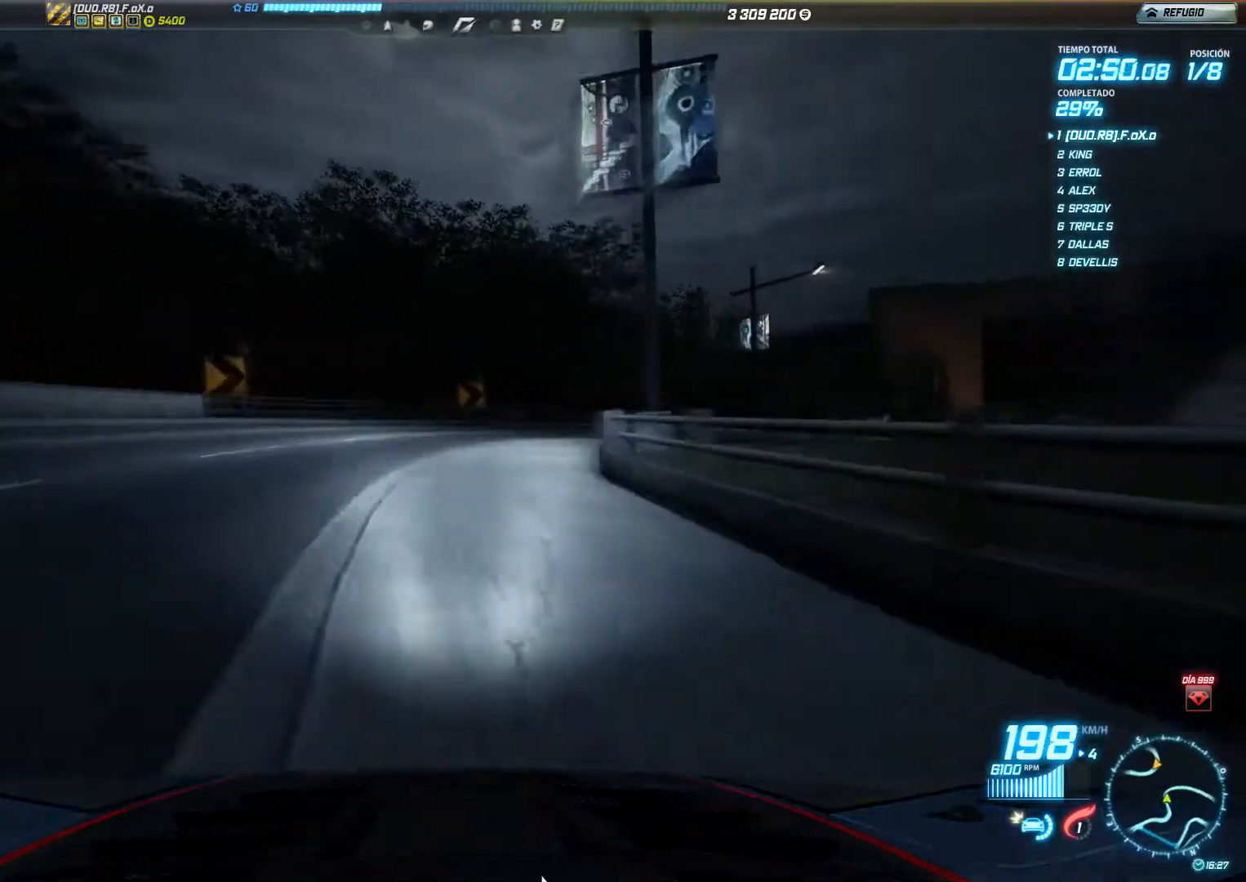
{"buttons": ["R2"], "left_stick": "right", "events": []}
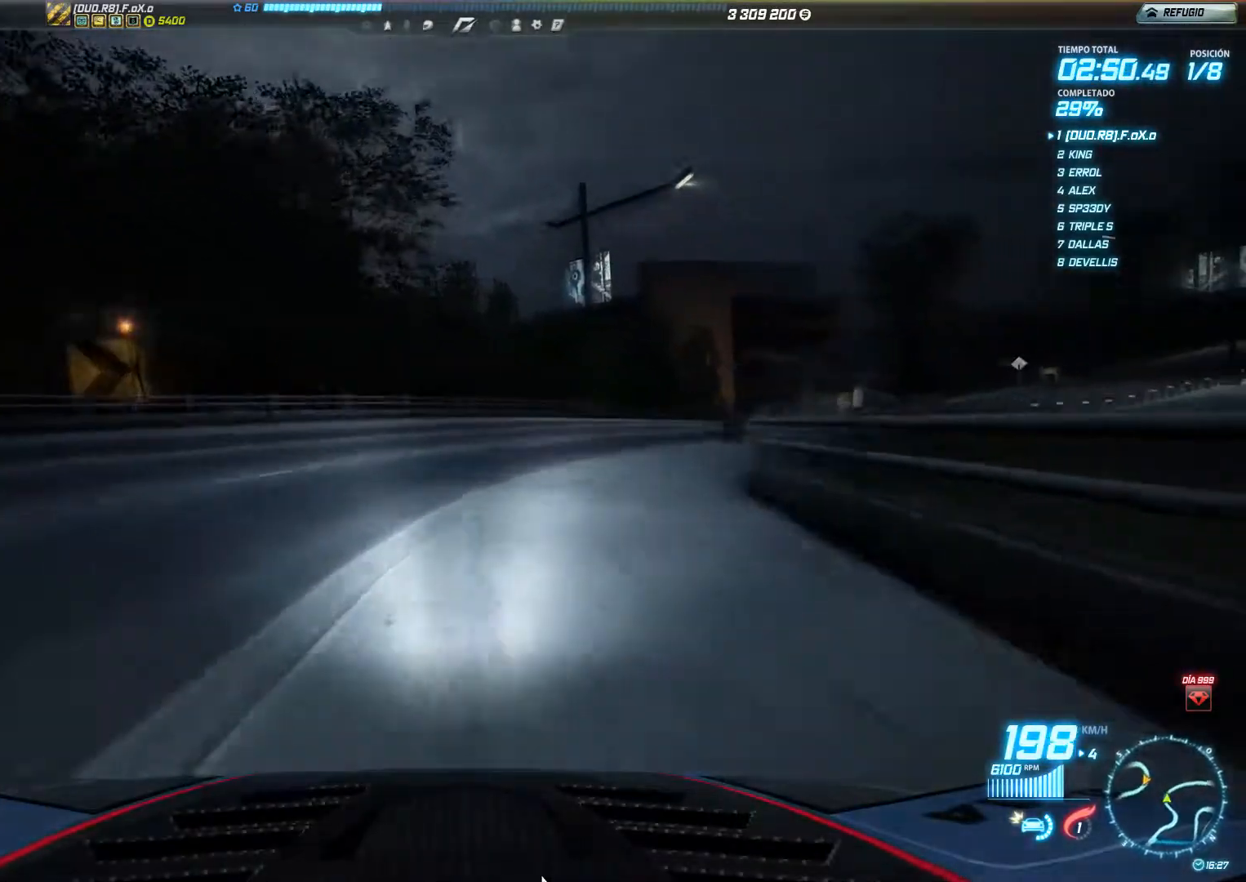
{"buttons": ["R2"], "left_stick": "right", "events": []}
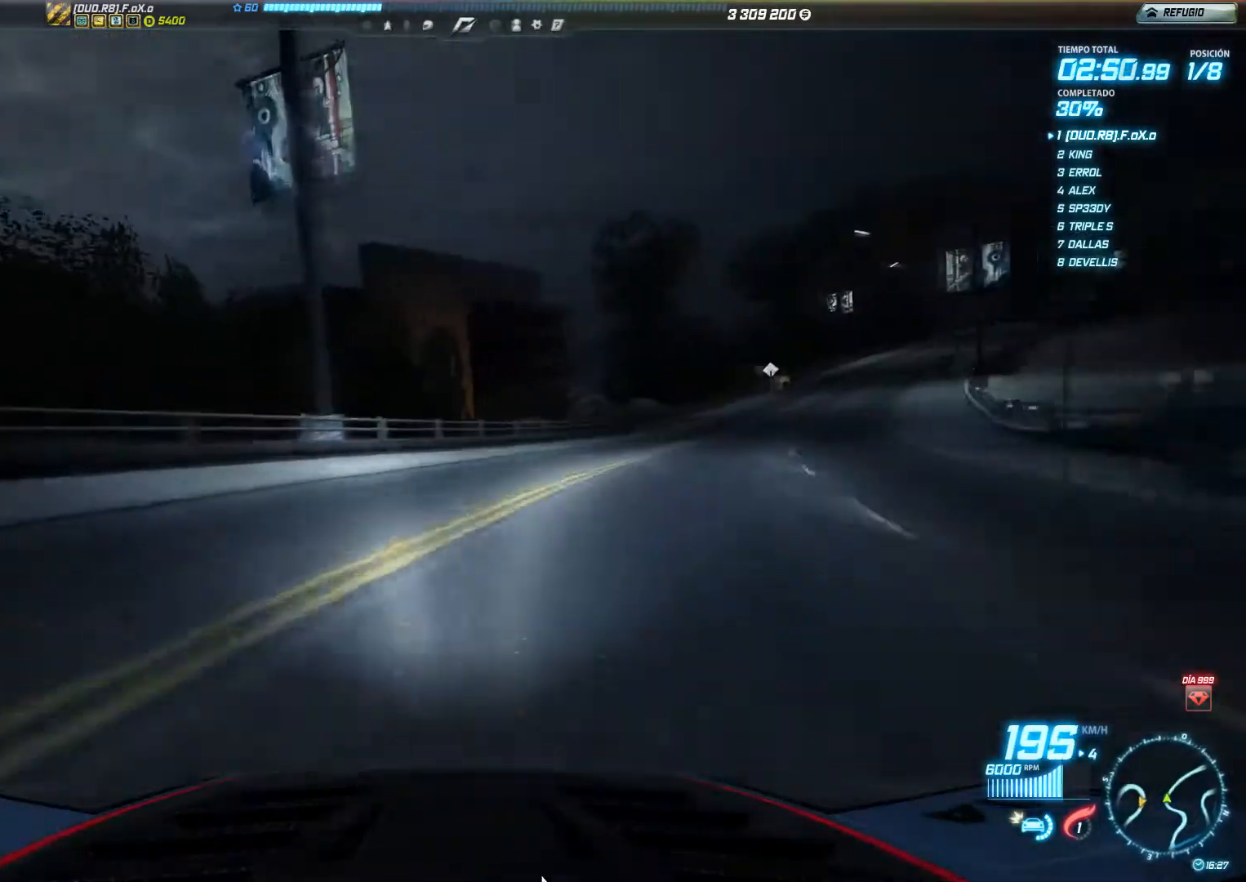
{"buttons": ["R2"], "left_stick": "right", "events": []}
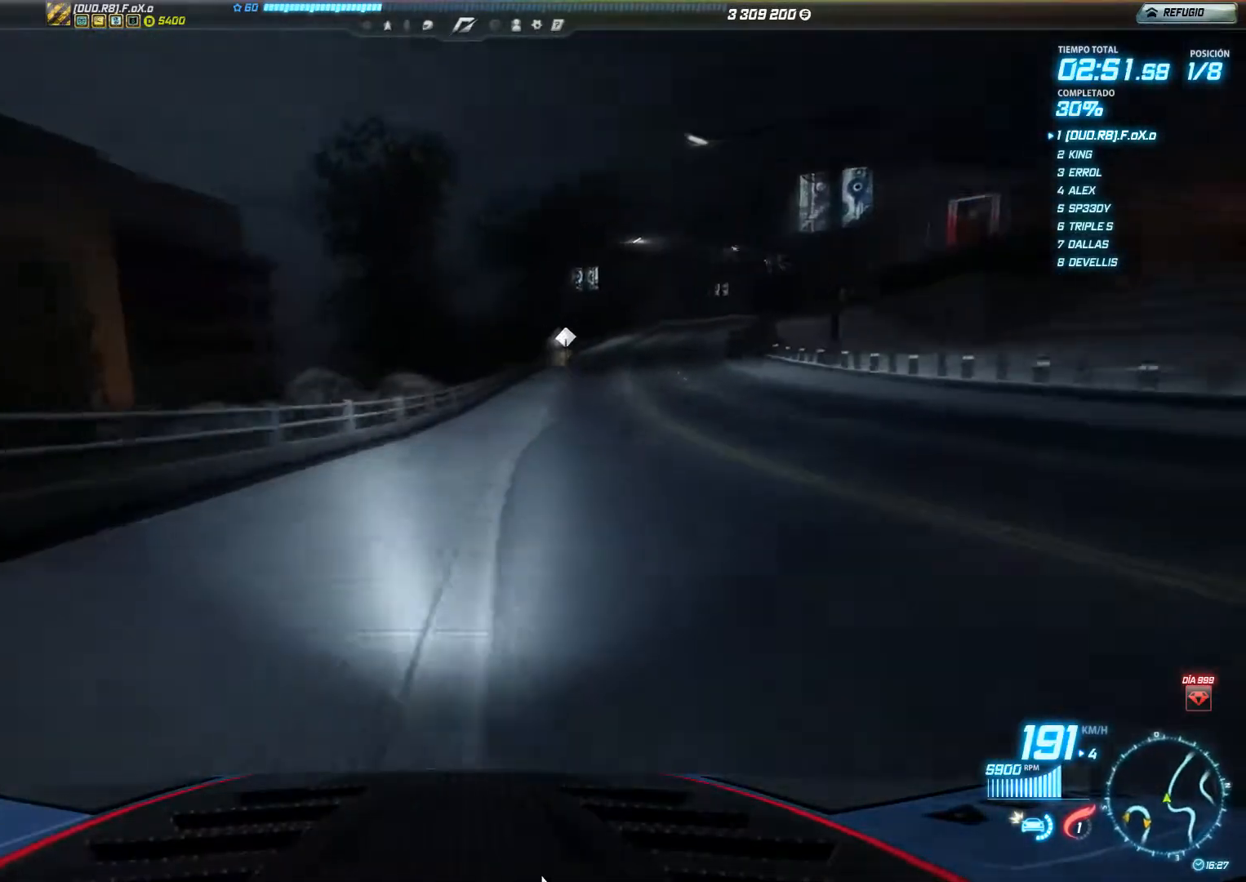
{"buttons": ["R2"], "left_stick": "center", "events": [[434, "left_stick", "center"]]}
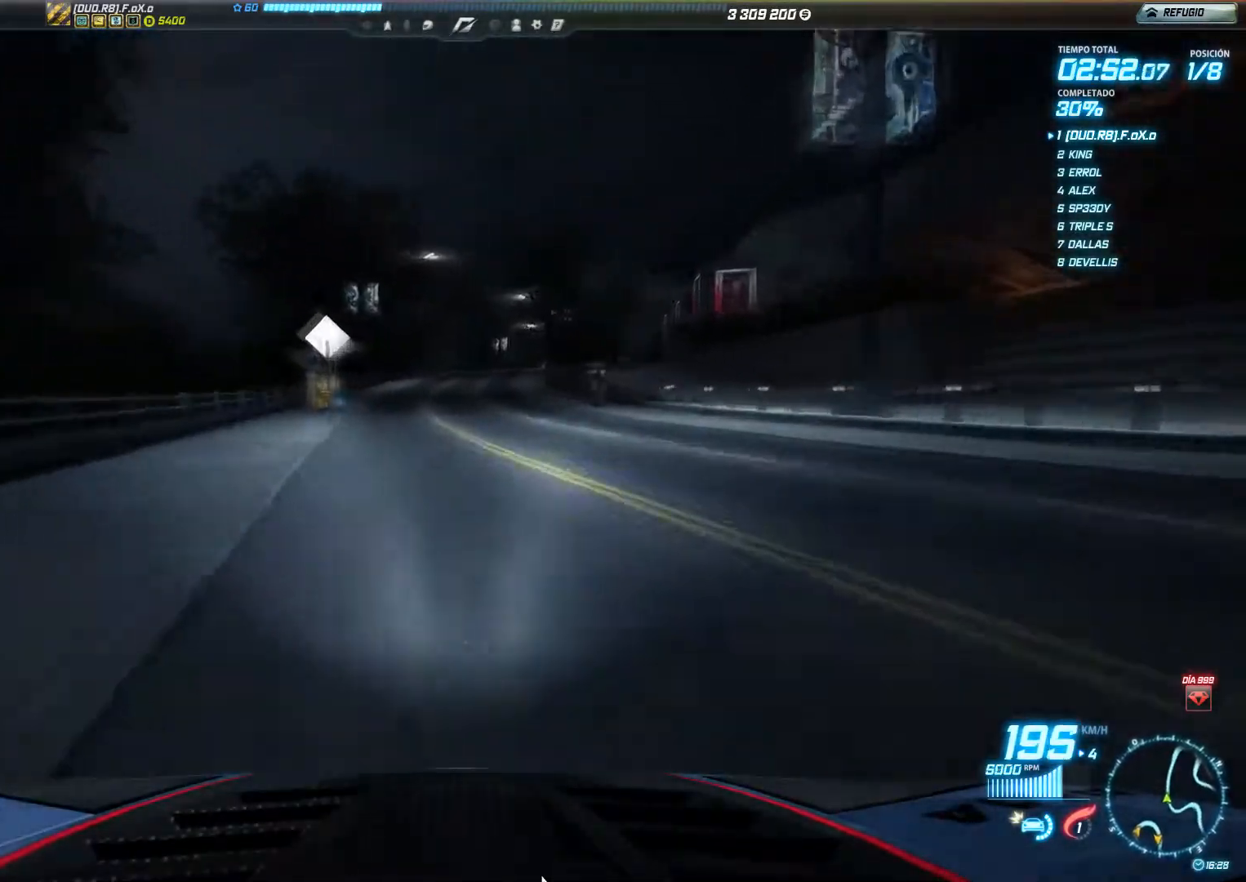
{"buttons": ["R2"], "left_stick": "center", "events": []}
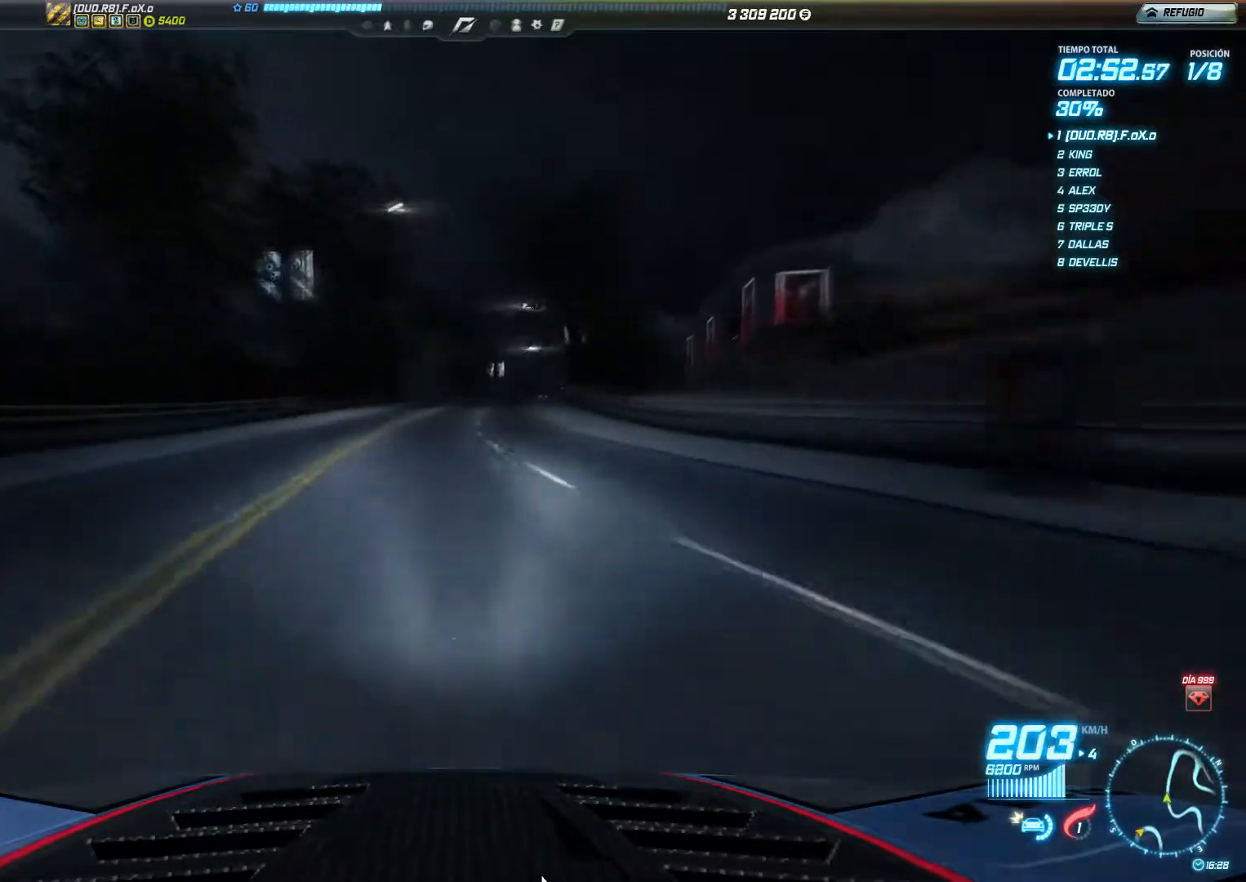
{"buttons": ["R2"], "left_stick": "center", "events": [[117, "left_stick", "right"], [401, "left_stick", "center"]]}
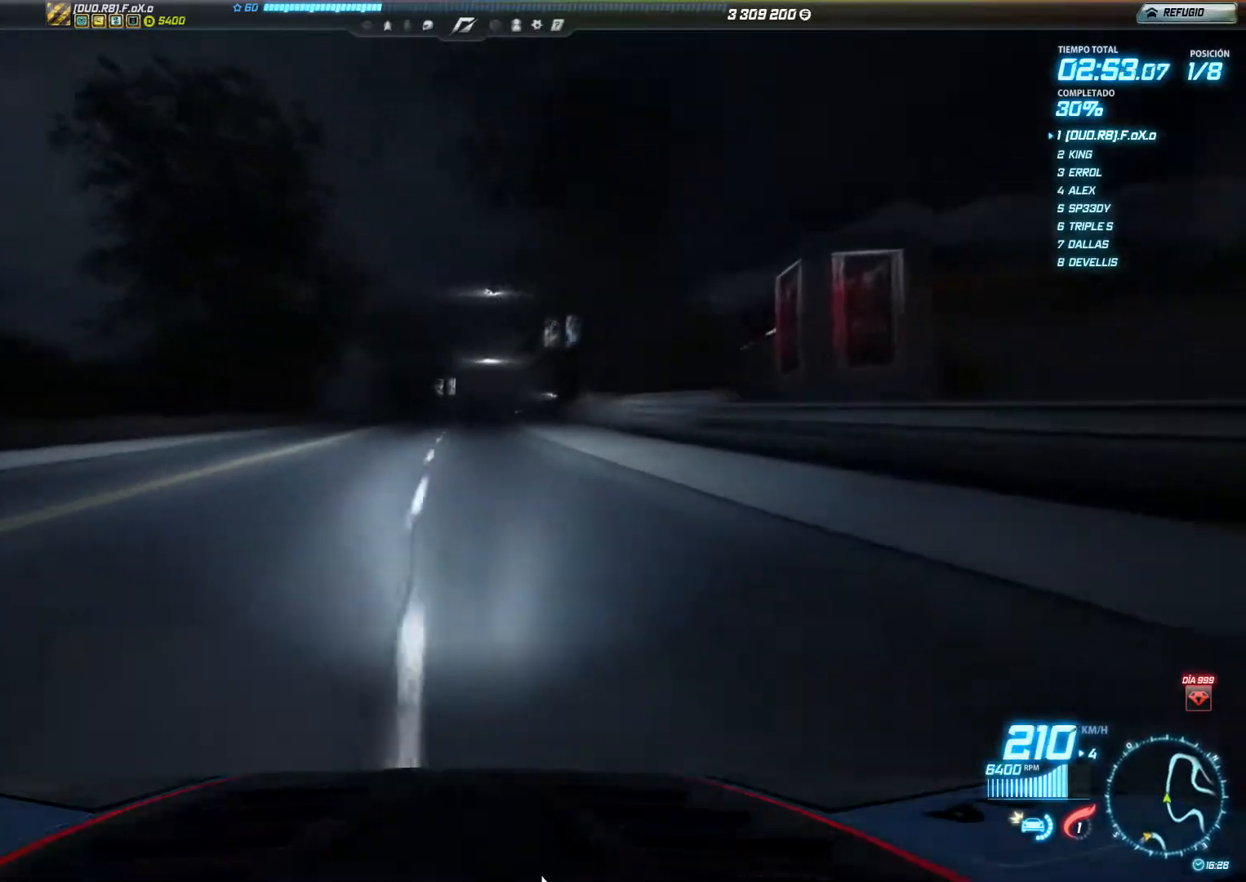
{"buttons": ["R2"], "left_stick": "center", "events": []}
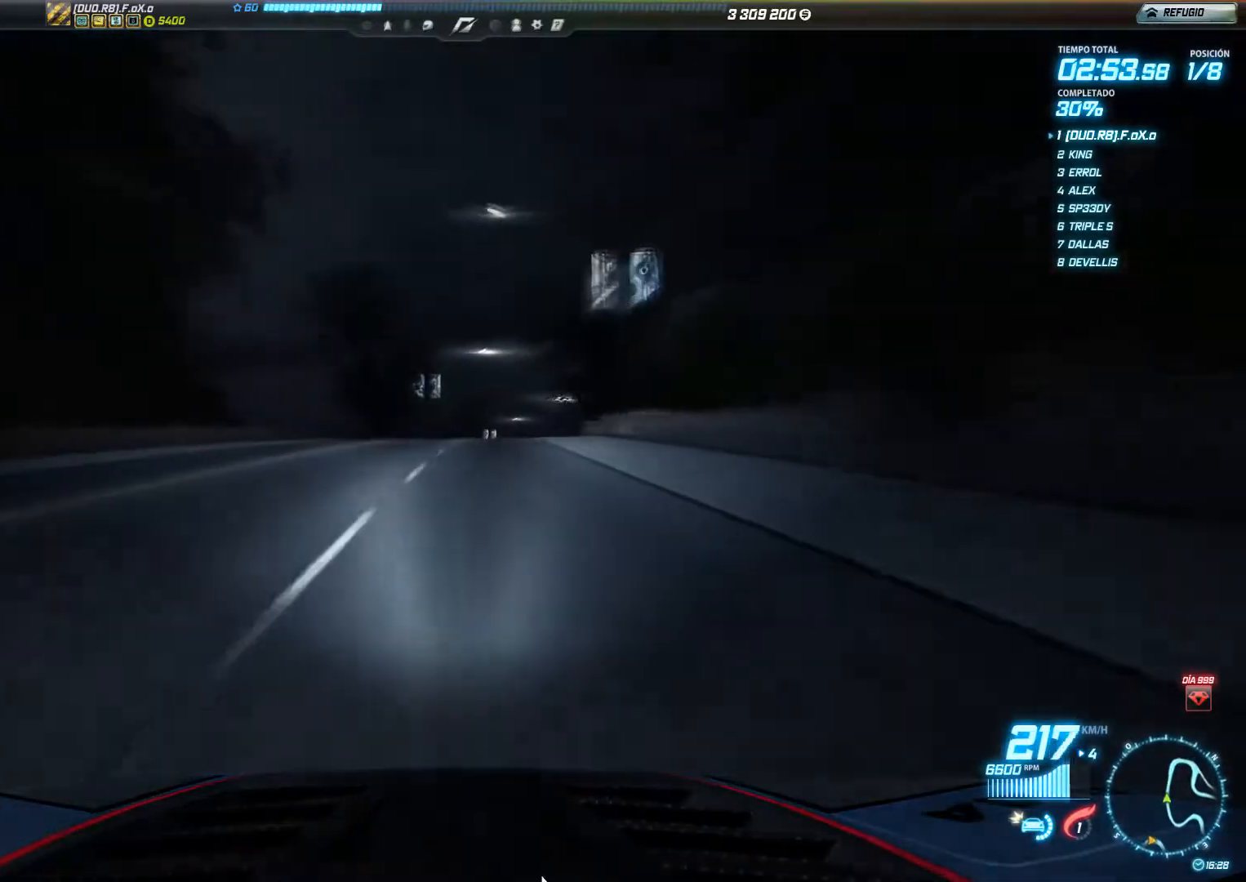
{"buttons": ["R2"], "left_stick": "right", "events": [[201, "left_stick", "right"]]}